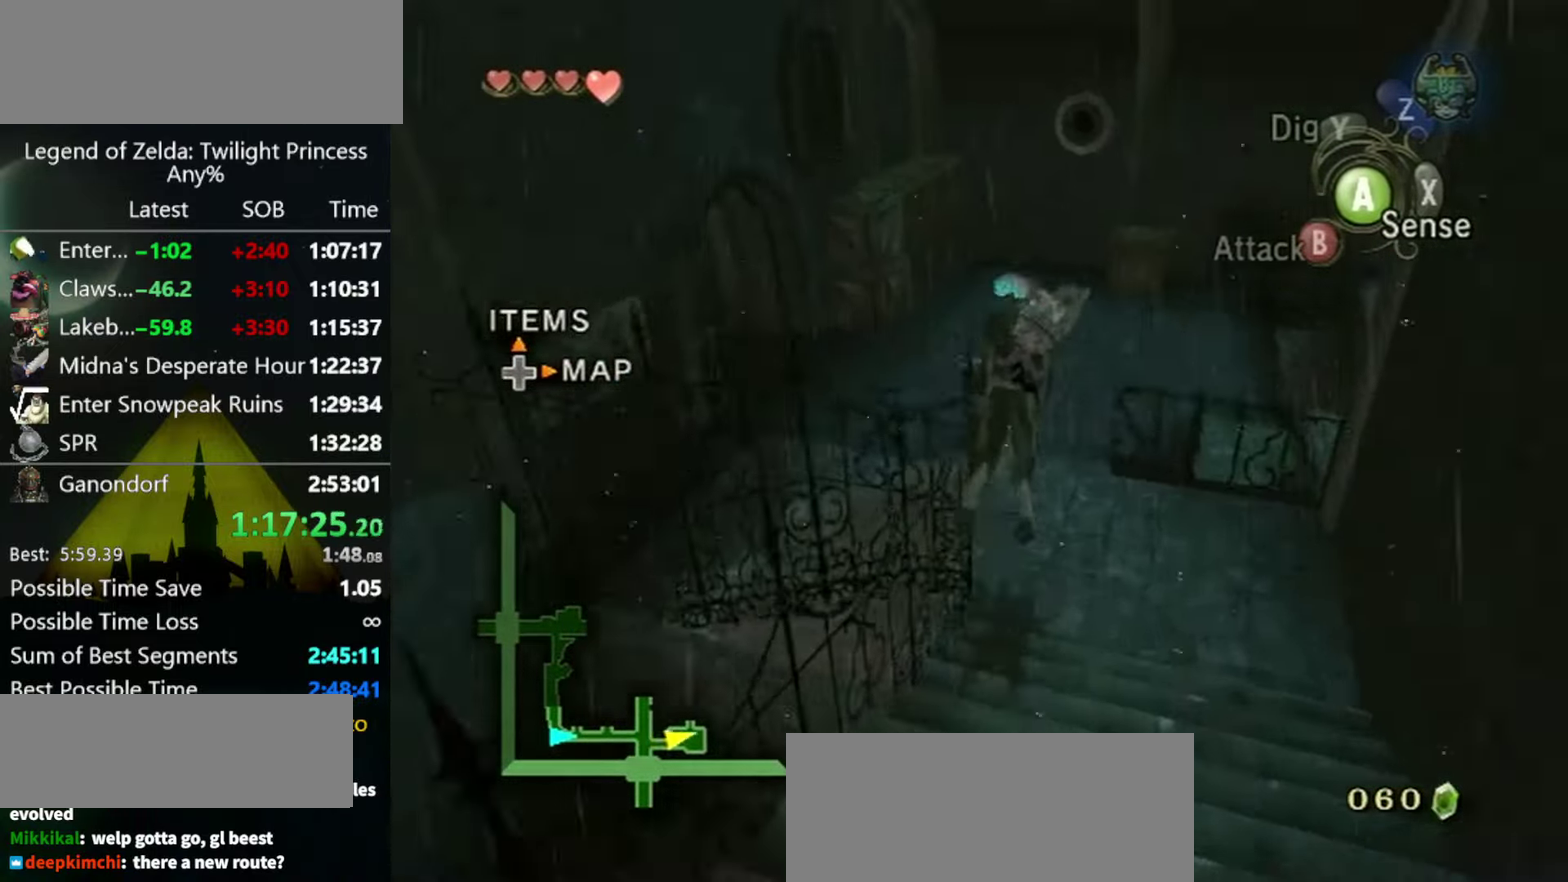
Gameplay with a controller (Nintendo layout); each line is a JSON object with the inputs held at the frame after it. "events" lists button and stick changes between this image and that frame as [ms after this image, input, new state], when the widget could be followed in between. Not read: L3 R3.
{"buttons": ["A"], "left_stick": "up-left", "right_stick": "center", "events": [[266, "left_stick", "up-left"], [500, "A", "down"]]}
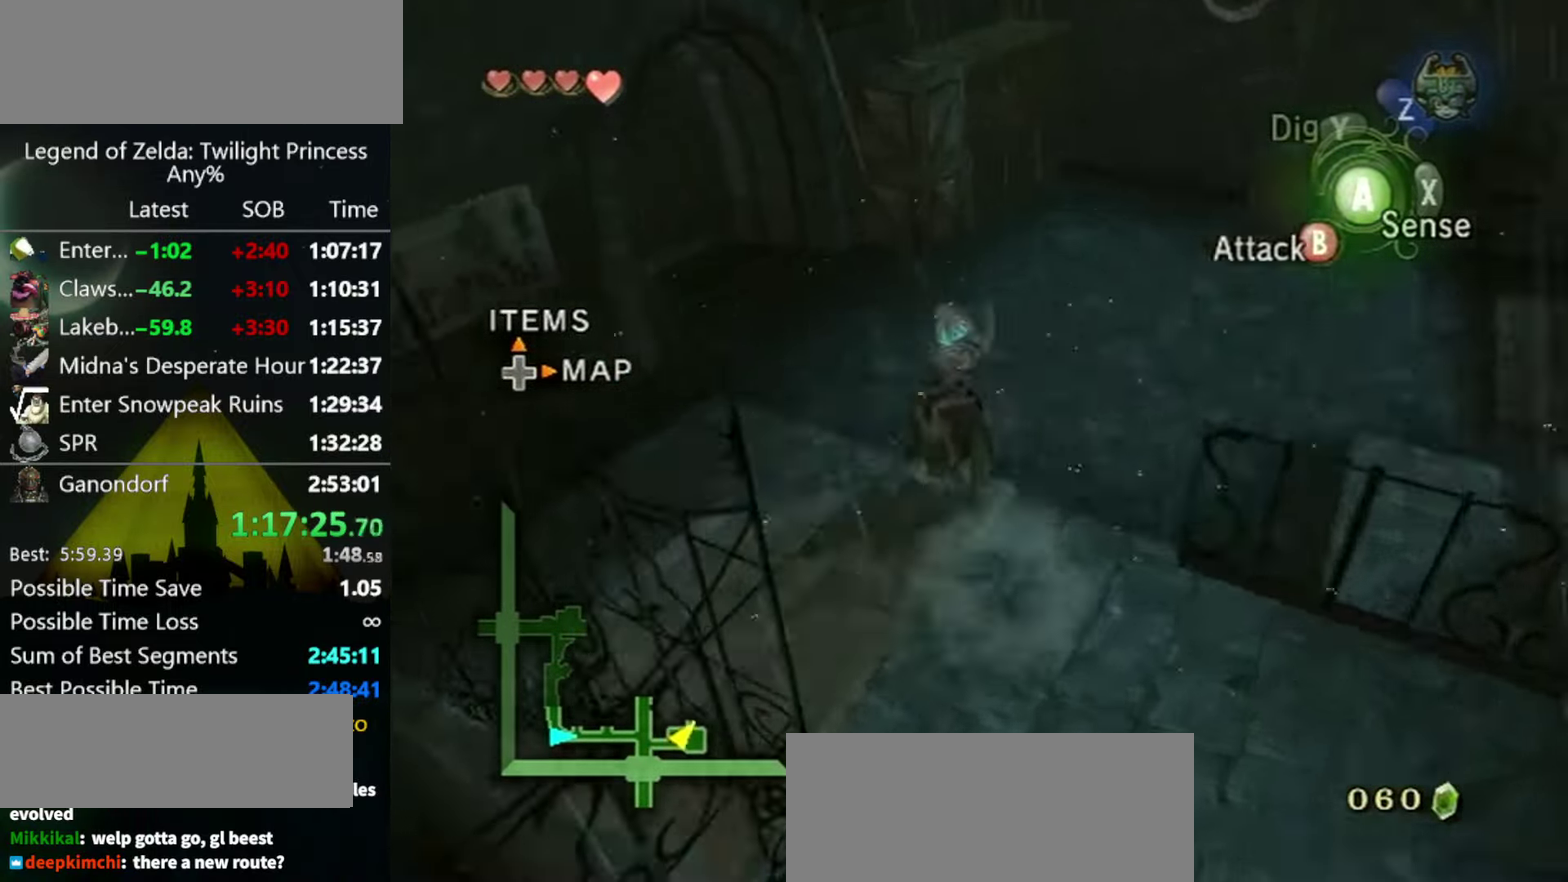
{"buttons": [], "left_stick": "up", "right_stick": "center", "events": [[66, "B", "down"], [100, "A", "up"], [133, "B", "up"], [266, "left_stick", "up"]]}
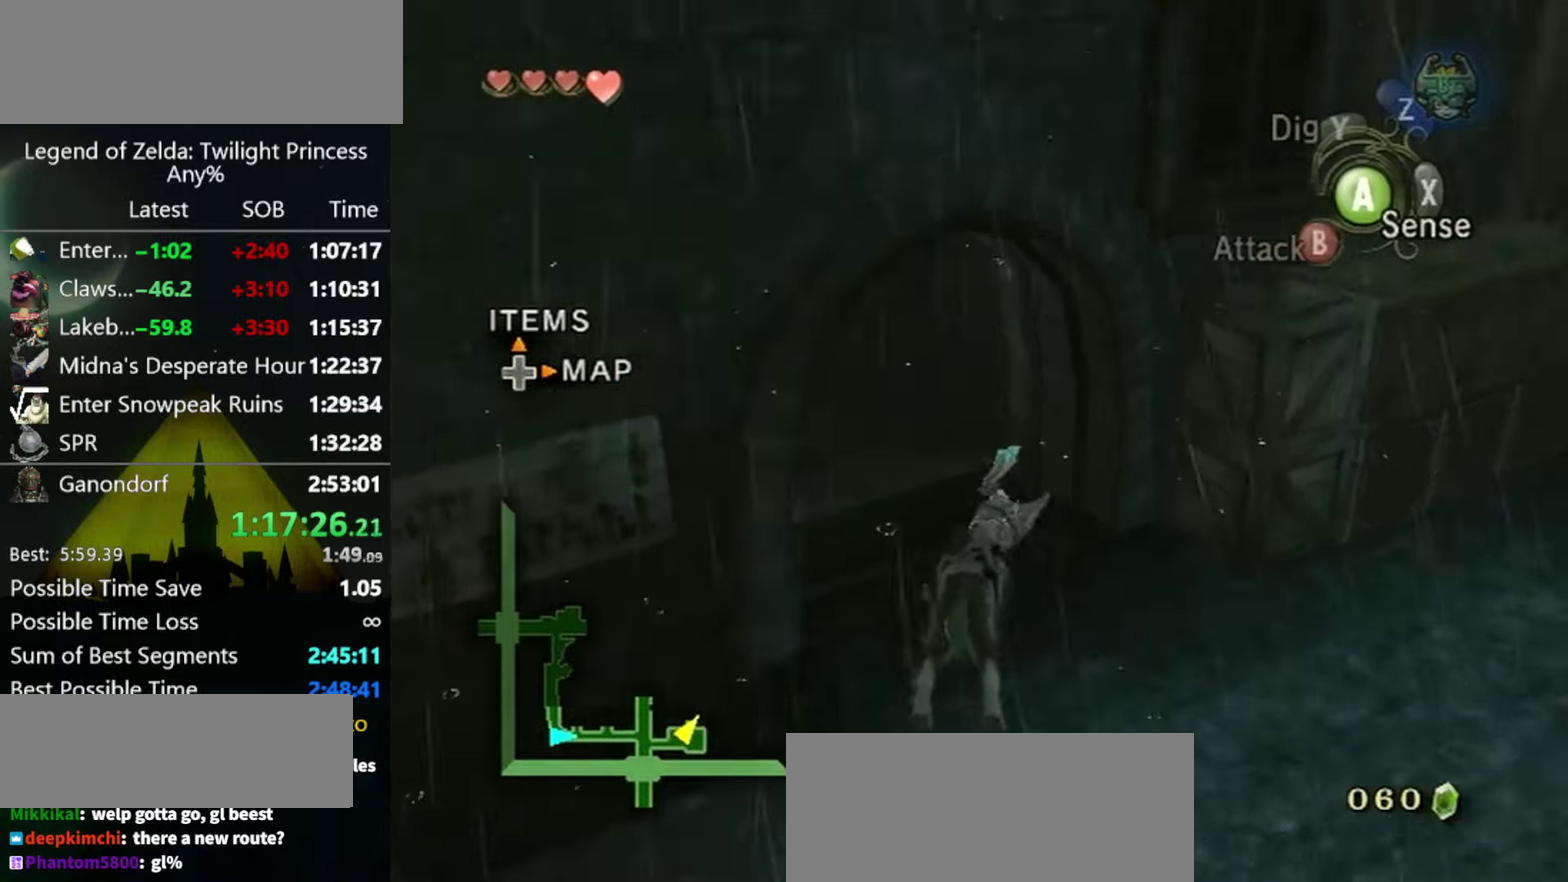
{"buttons": ["A", "B"], "left_stick": "up-left", "right_stick": "center", "events": [[66, "left_stick", "center"], [233, "left_stick", "up-left"], [466, "A", "down"], [500, "B", "down"]]}
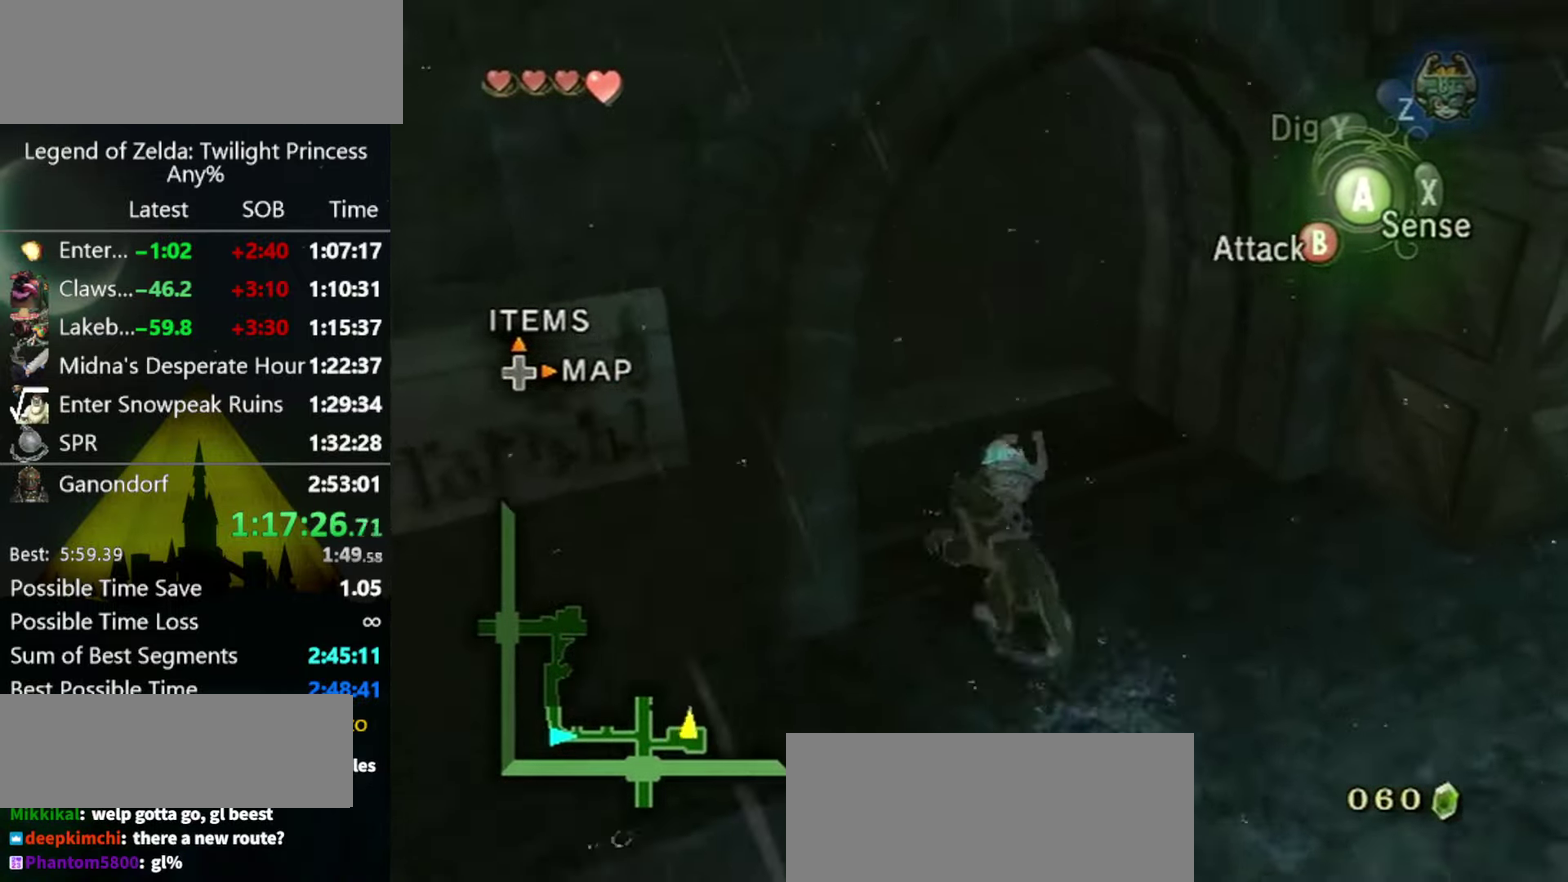
{"buttons": [], "left_stick": "center", "right_stick": "center", "events": [[33, "A", "up"], [100, "B", "up"], [233, "left_stick", "up"], [433, "left_stick", "center"]]}
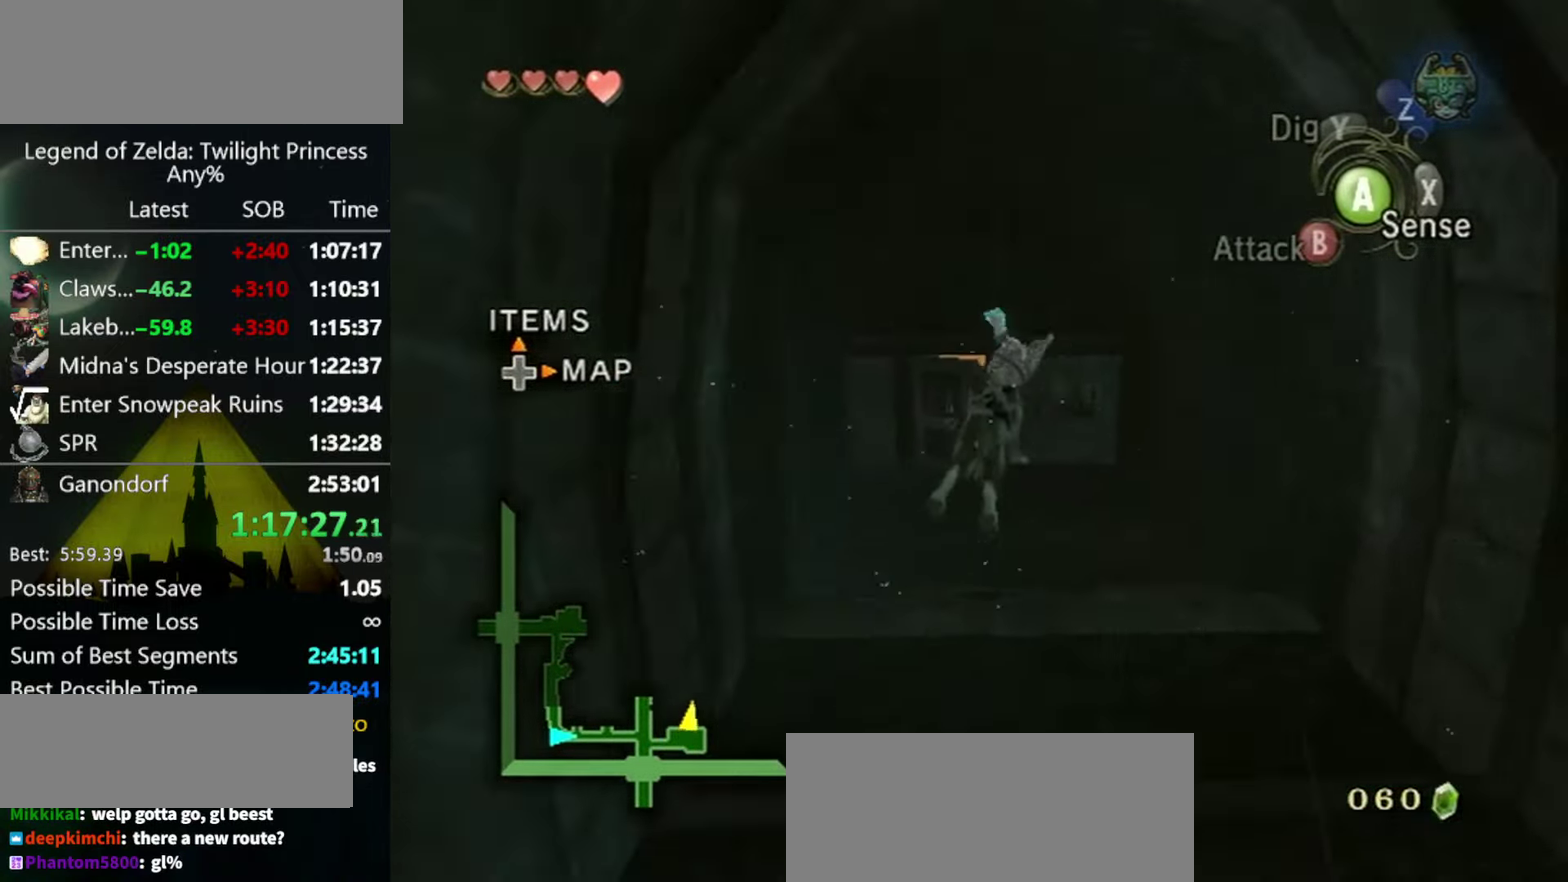
{"buttons": [], "left_stick": "up", "right_stick": "center", "events": [[133, "left_stick", "up"], [300, "A", "down"], [366, "A", "up"]]}
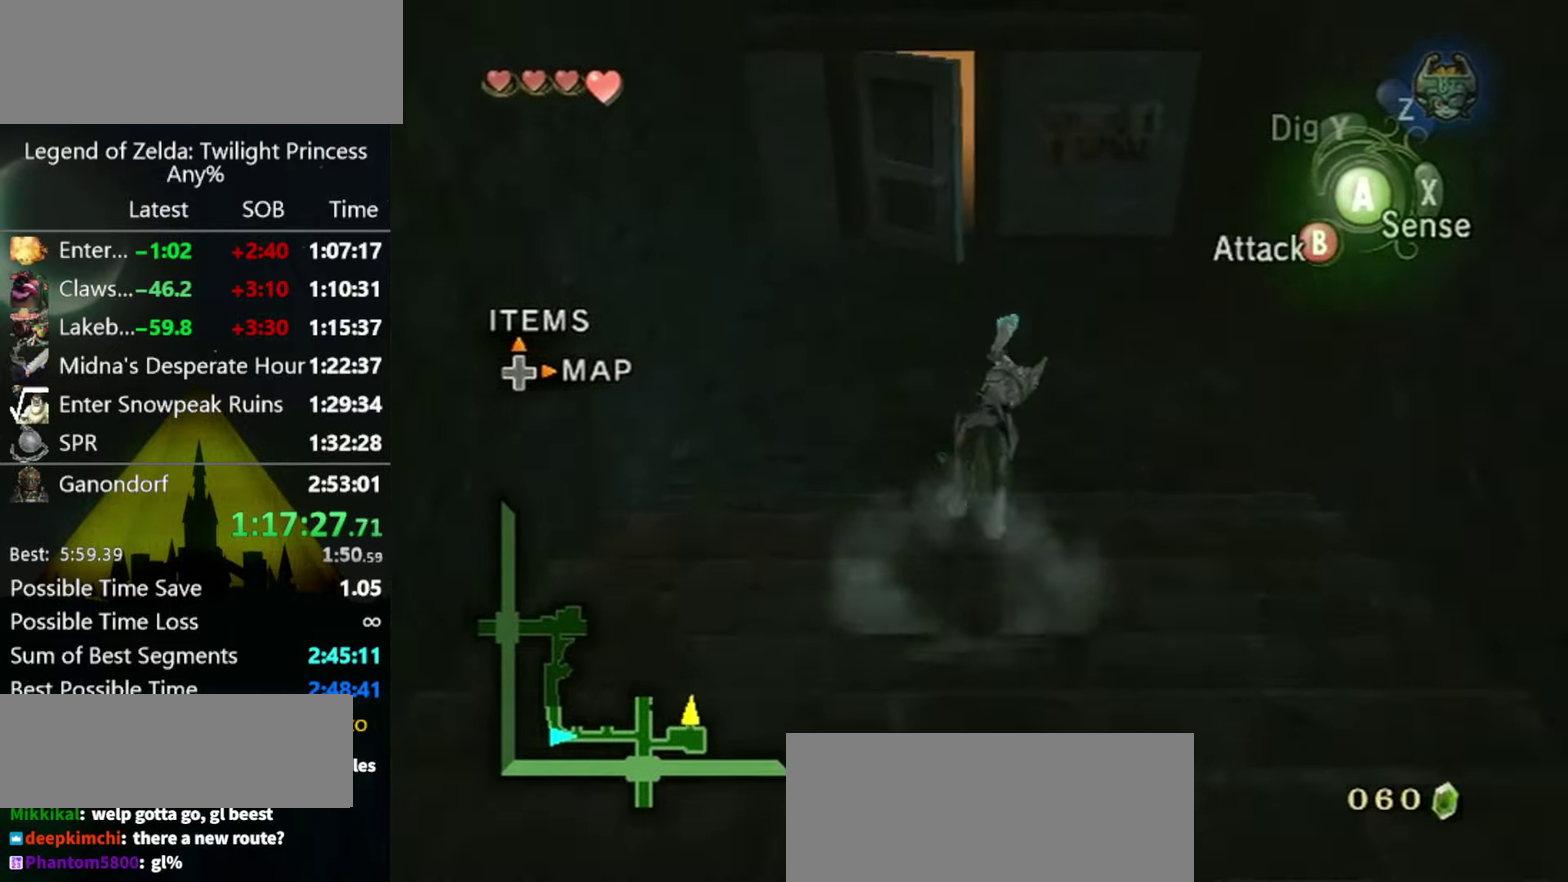
{"buttons": [], "left_stick": "up", "right_stick": "center", "events": [[33, "A", "down"], [100, "A", "up"]]}
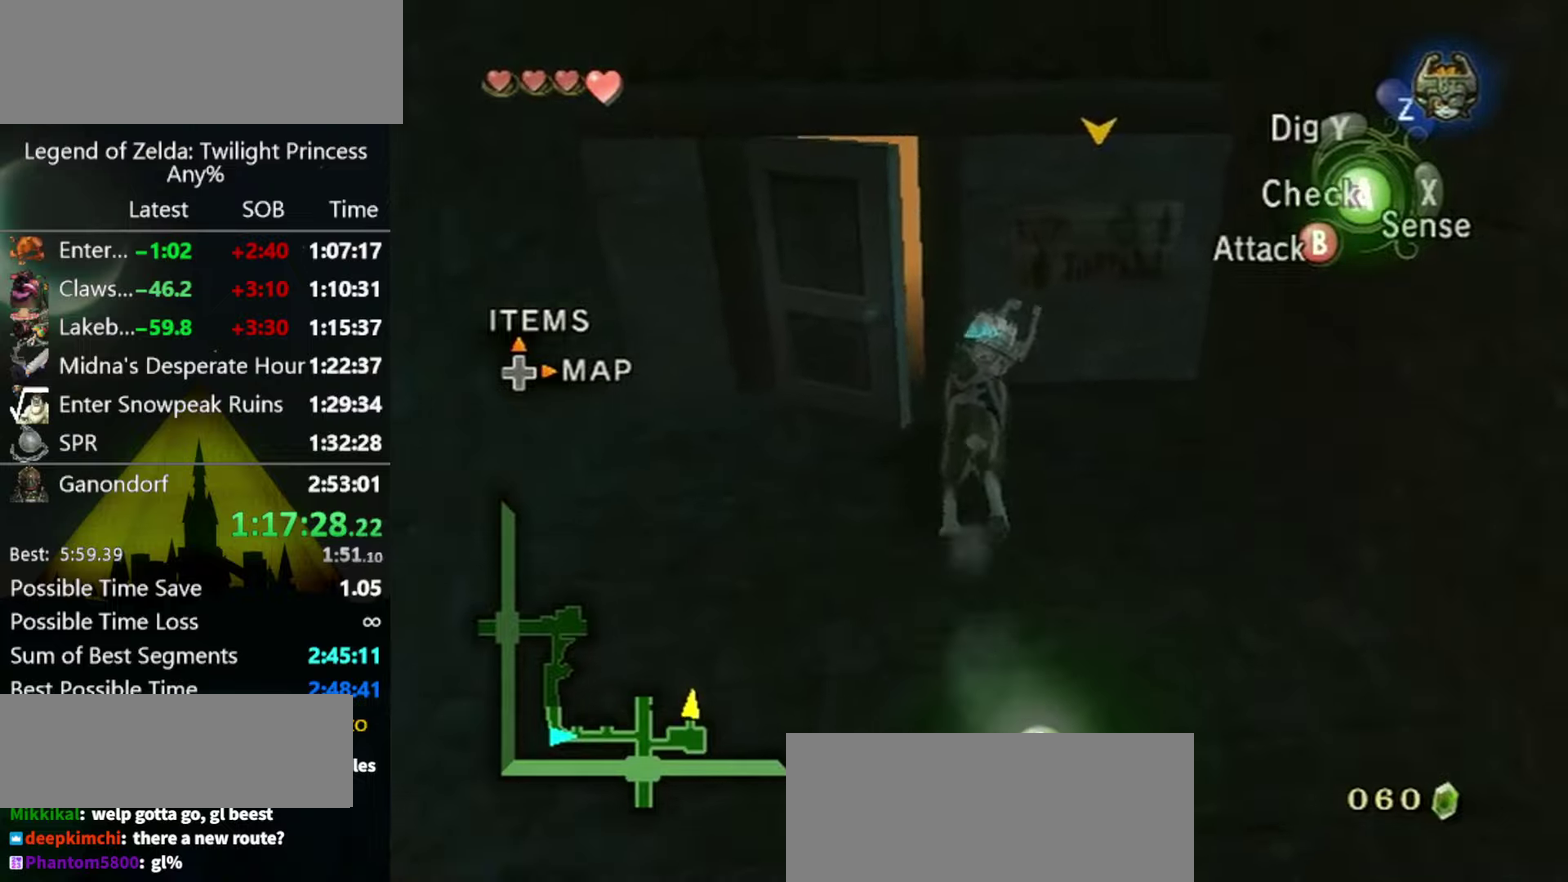
{"buttons": ["B"], "left_stick": "up-left", "right_stick": "center", "events": [[167, "left_stick", "up-left"], [367, "B", "down"], [434, "B", "up"], [500, "B", "down"]]}
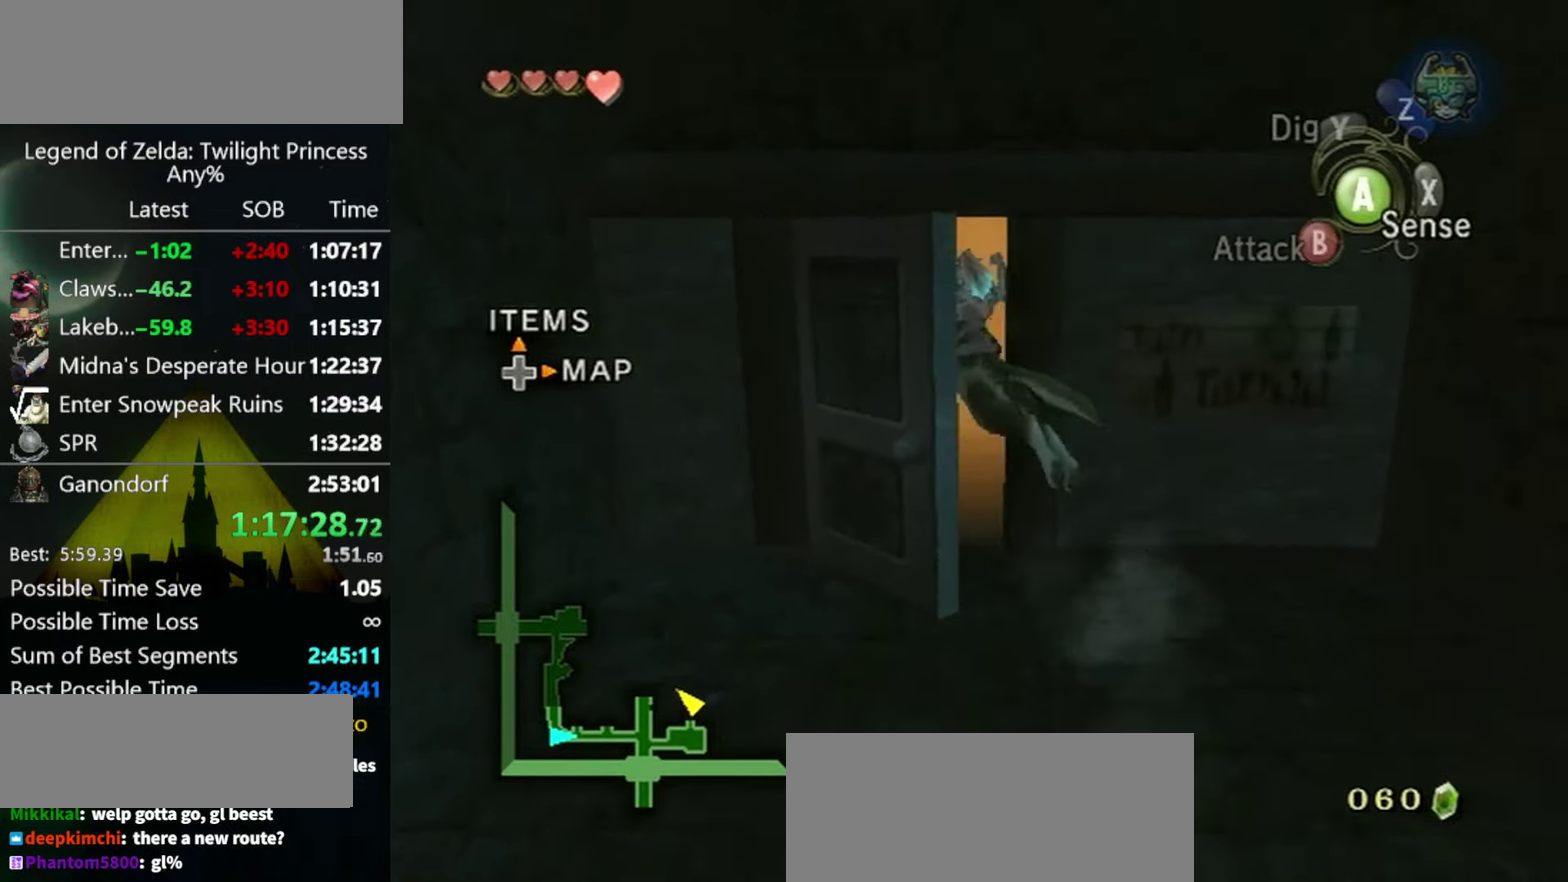
{"buttons": [], "left_stick": "center", "right_stick": "center", "events": [[67, "B", "up"], [100, "left_stick", "left"], [267, "left_stick", "up-left"], [400, "left_stick", "center"]]}
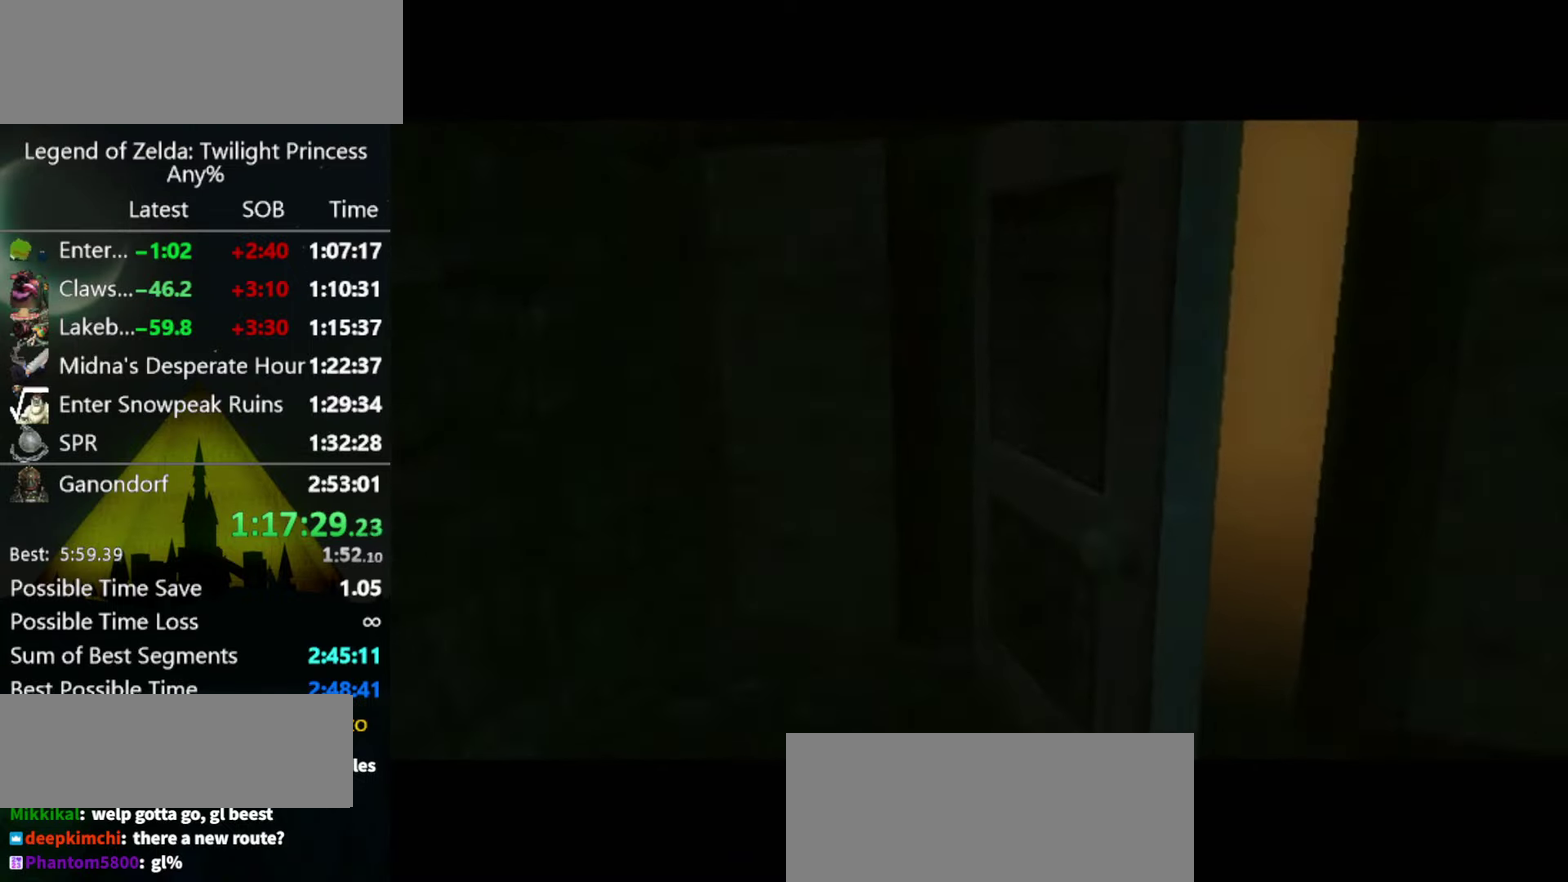
{"buttons": ["A"], "left_stick": "center", "right_stick": "center"}
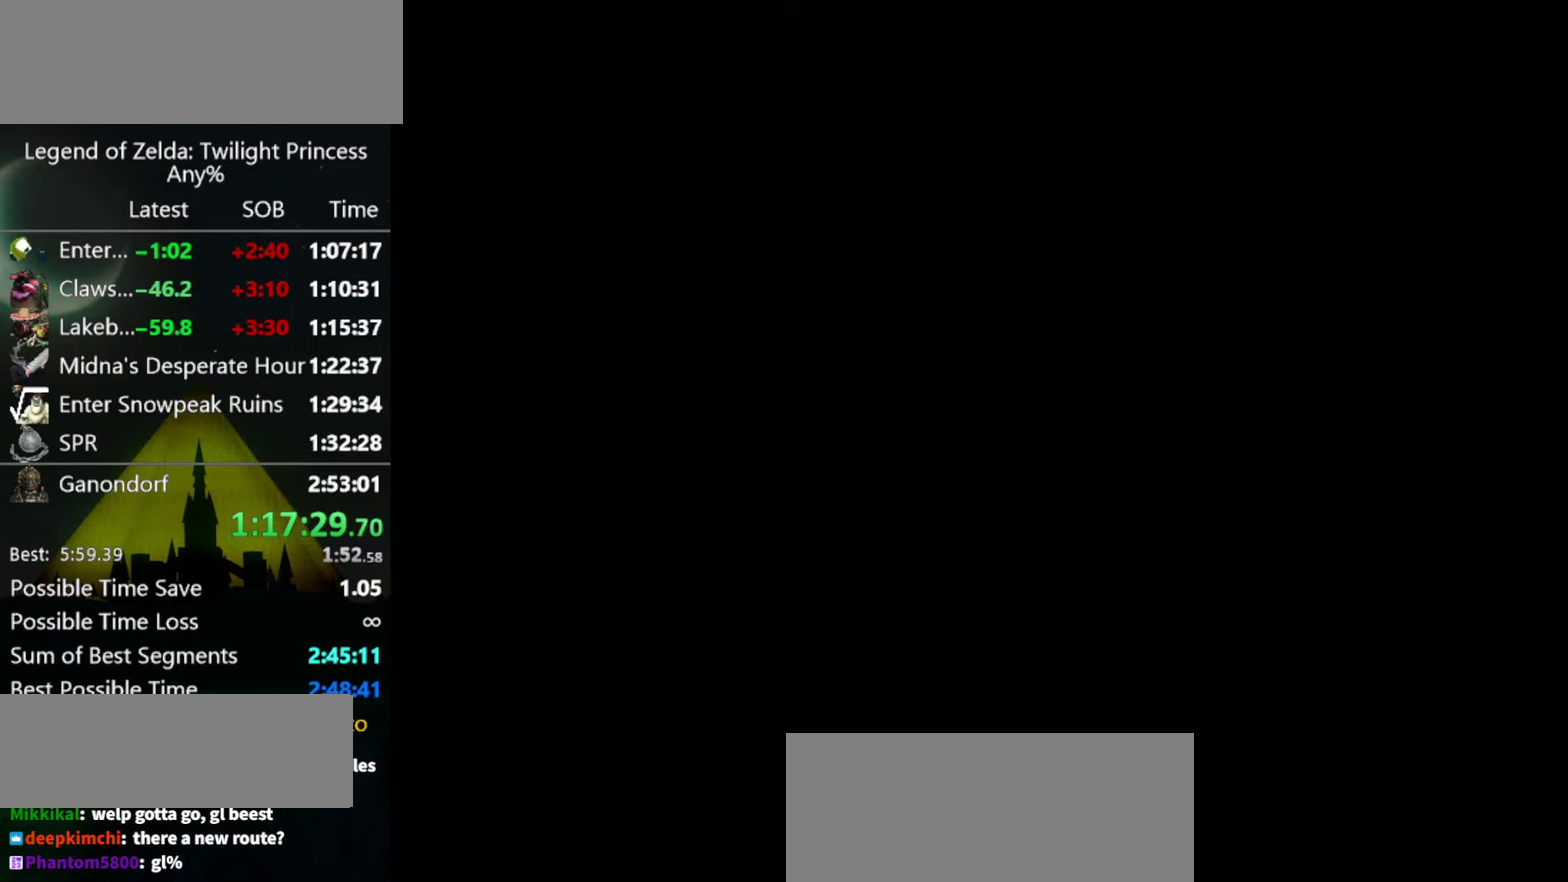
{"buttons": ["A"], "left_stick": "center", "right_stick": "center"}